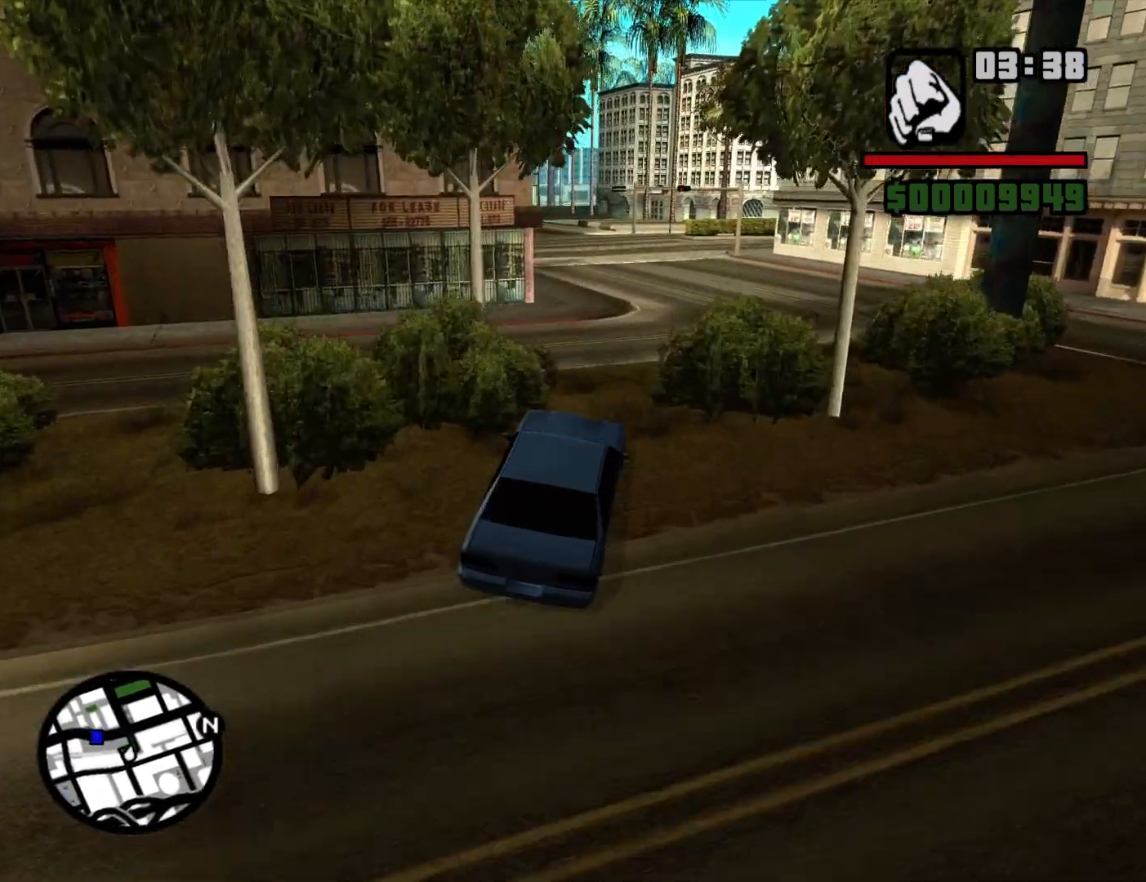
Gameplay with keyboard and mouse; each line is a JSON object with the keys and mouse buttons held at the frame after it. "events" lists presses ("down") and releases ("up") of "1", "2", "3", "4", "5", "6", "a", "alt", "c", "ctrl", "d", "down", "e", "escape", "f", "f1", "f2", "f3", "g", "h", "left", "num2", "q", "r", "right", "s", "shift", "space", "t", "tab", "up", "v", "w", "x", "z", "mouse_left", "mouse_middle", "mouse_right", "mouse_wheel_up" and "mouse_wheel_down" between this image and that frame as [ms after this image, input, new state], when the widget could be followed in between. "mouse_left", "mouse_middle", "mouse_right", "mouse_wheel_up", "mouse_wheel_down" = the "left", "middle", "right", "wheel_up", "wheel_down" buttons of the "mouse" list. No other keys are recorded. Mouse movement is not recorded.
{"keys": ["w"], "mouse": [], "events": [[84, "d", "up"], [317, "w", "down"]]}
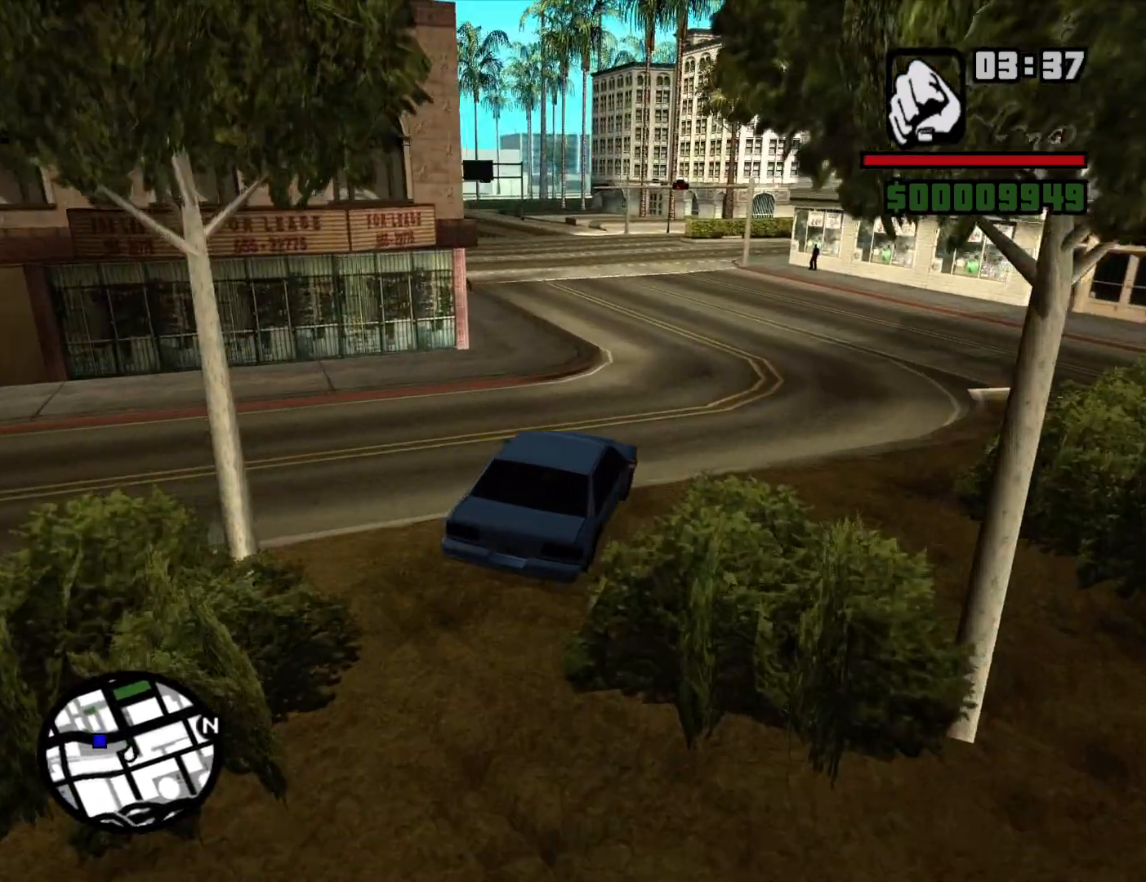
{"keys": ["w"], "mouse": [], "events": [[134, "a", "down"], [334, "a", "up"]]}
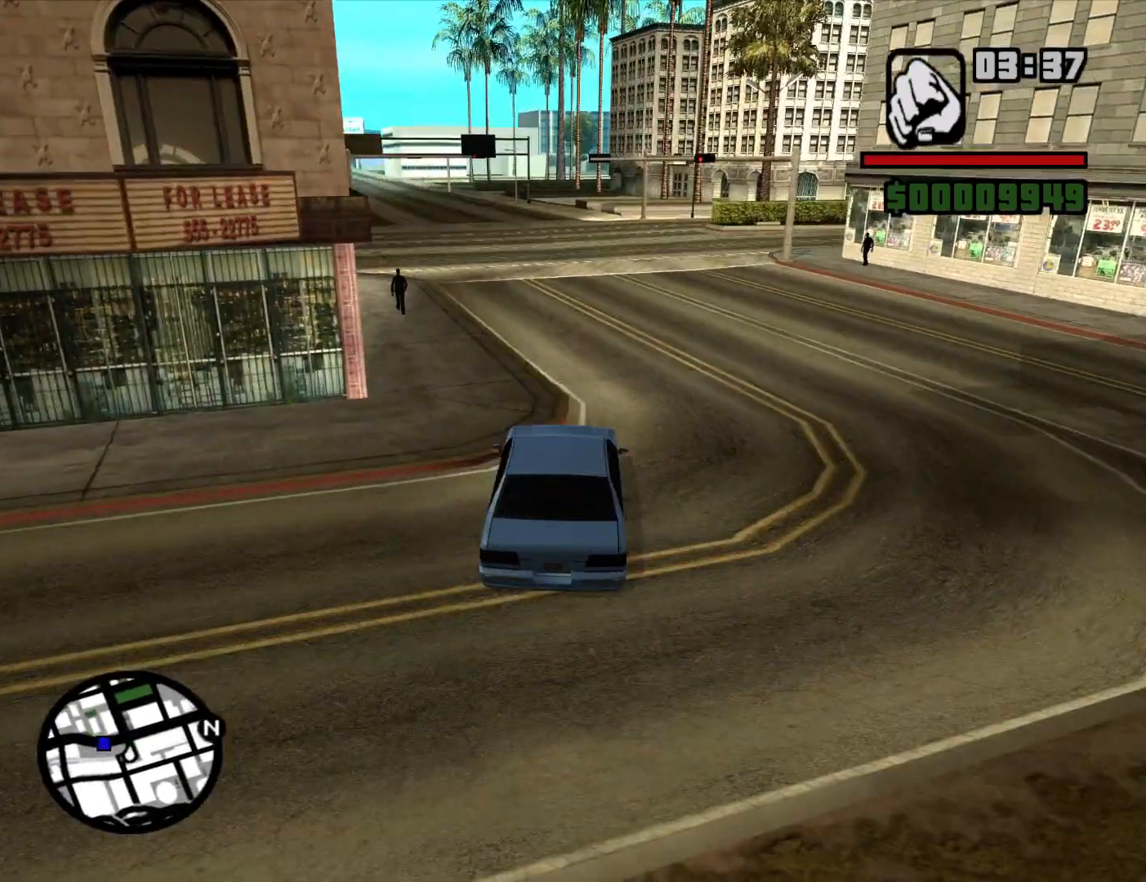
{"keys": ["w"], "mouse": [], "events": []}
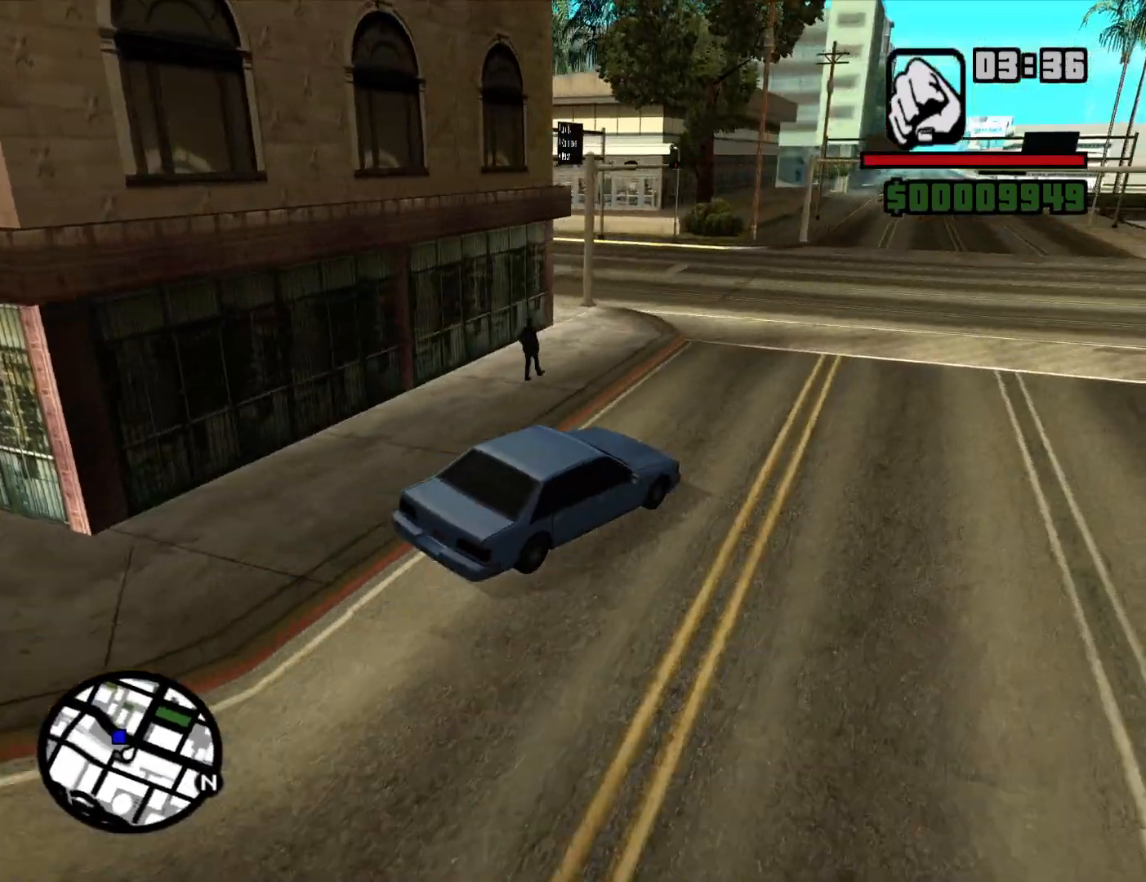
{"keys": ["s"], "mouse": [], "events": [[34, "a", "down"], [167, "w", "up"], [217, "a", "up"], [267, "s", "down"]]}
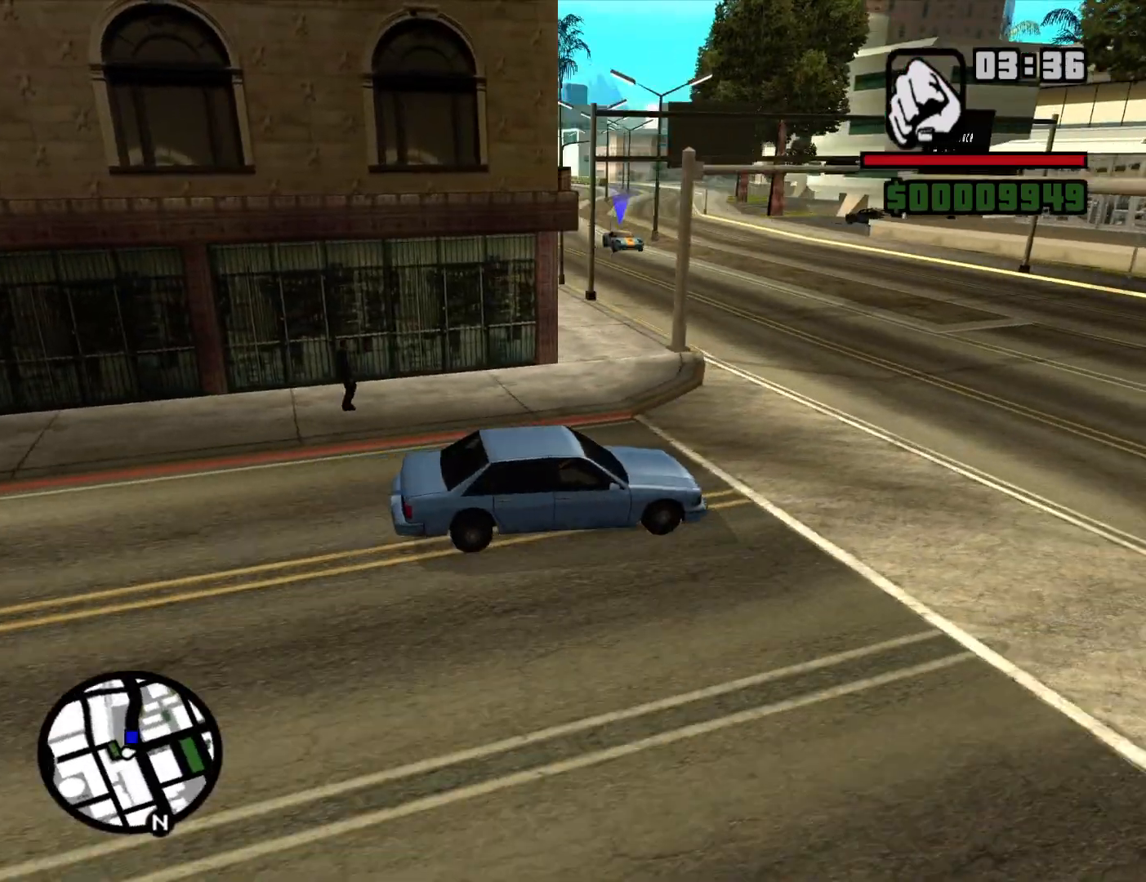
{"keys": ["d"], "mouse": [], "events": [[50, "a", "down"], [184, "a", "up"], [284, "s", "up"], [467, "d", "down"]]}
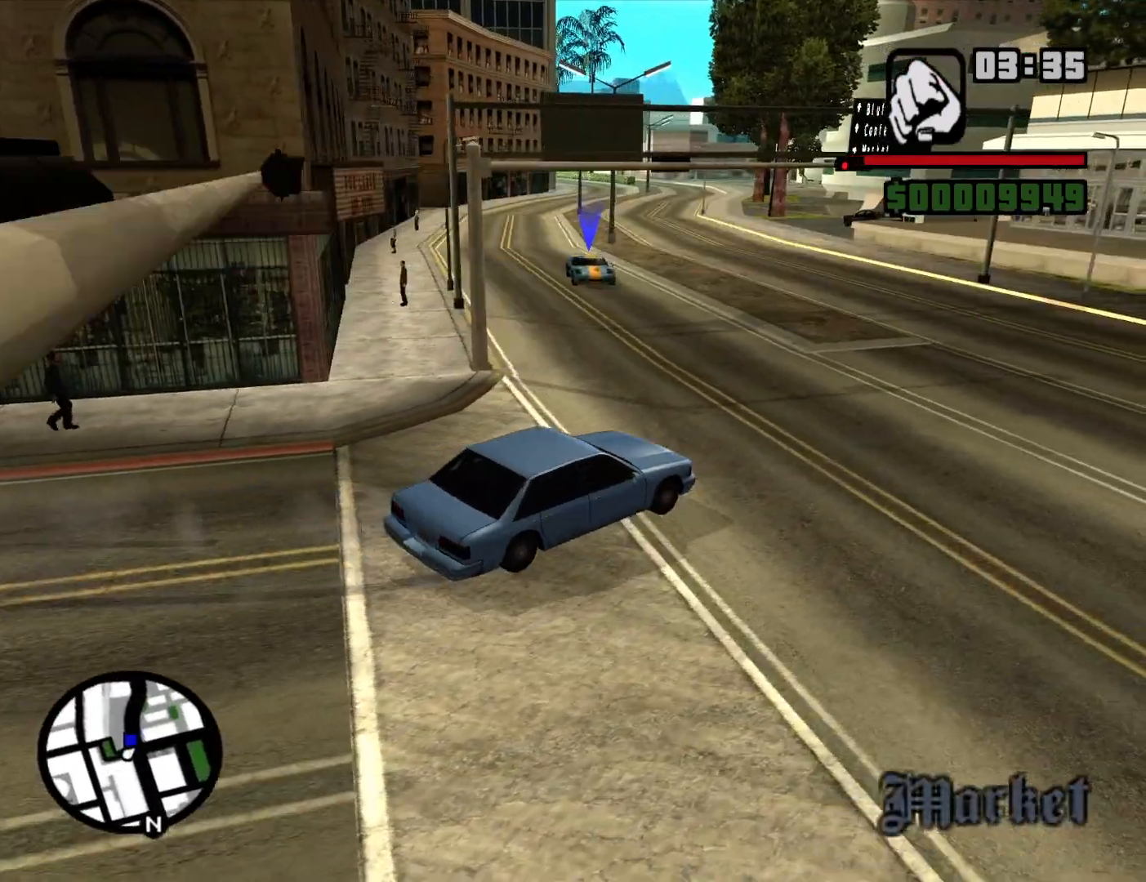
{"keys": ["s"], "mouse": [], "events": [[117, "d", "up"], [200, "a", "down"], [300, "a", "up"], [350, "s", "down"]]}
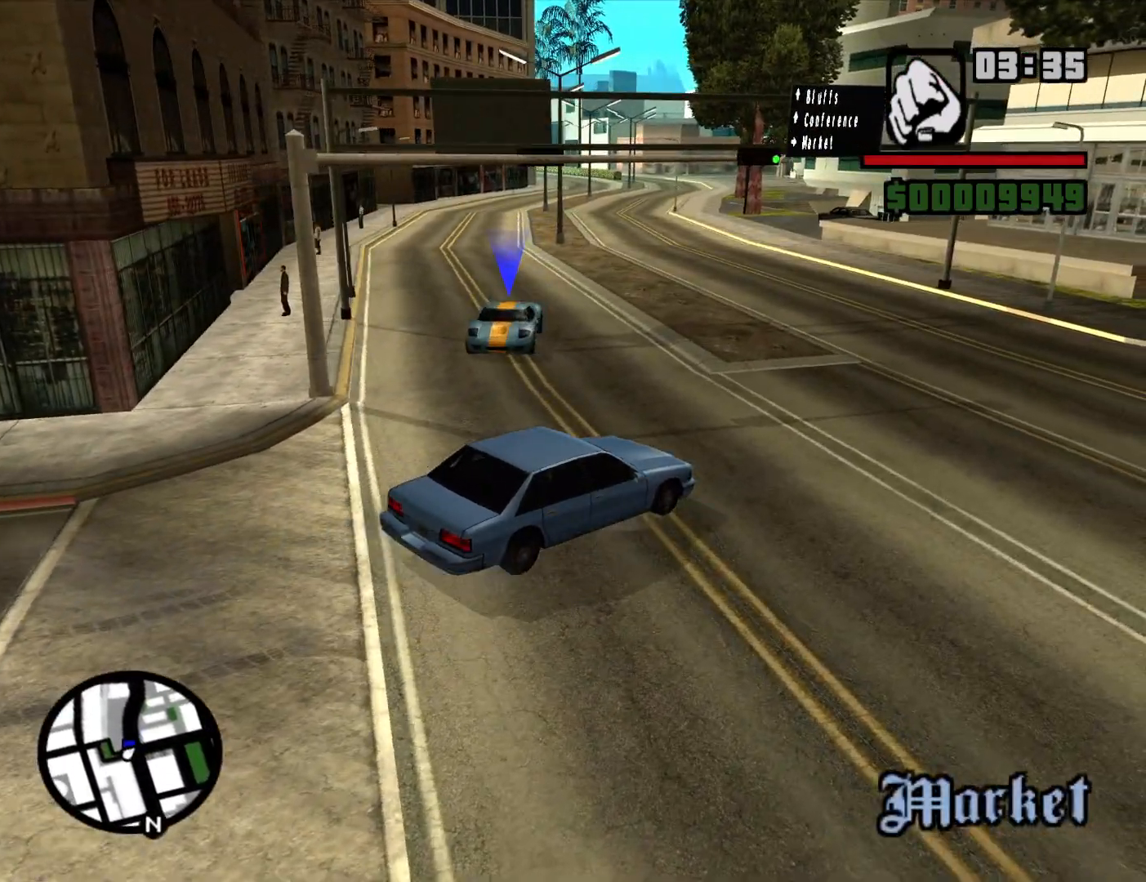
{"keys": ["s"], "mouse": [], "events": []}
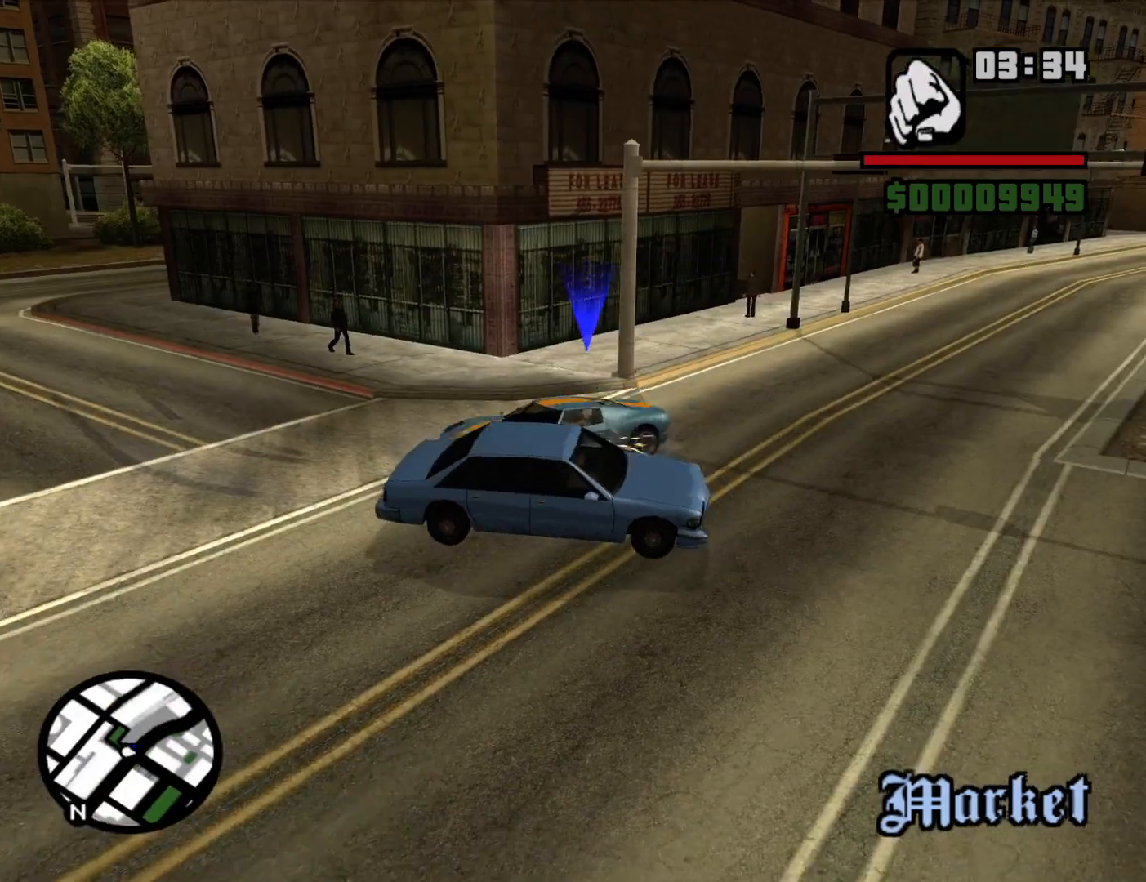
{"keys": ["s"], "mouse": [], "events": []}
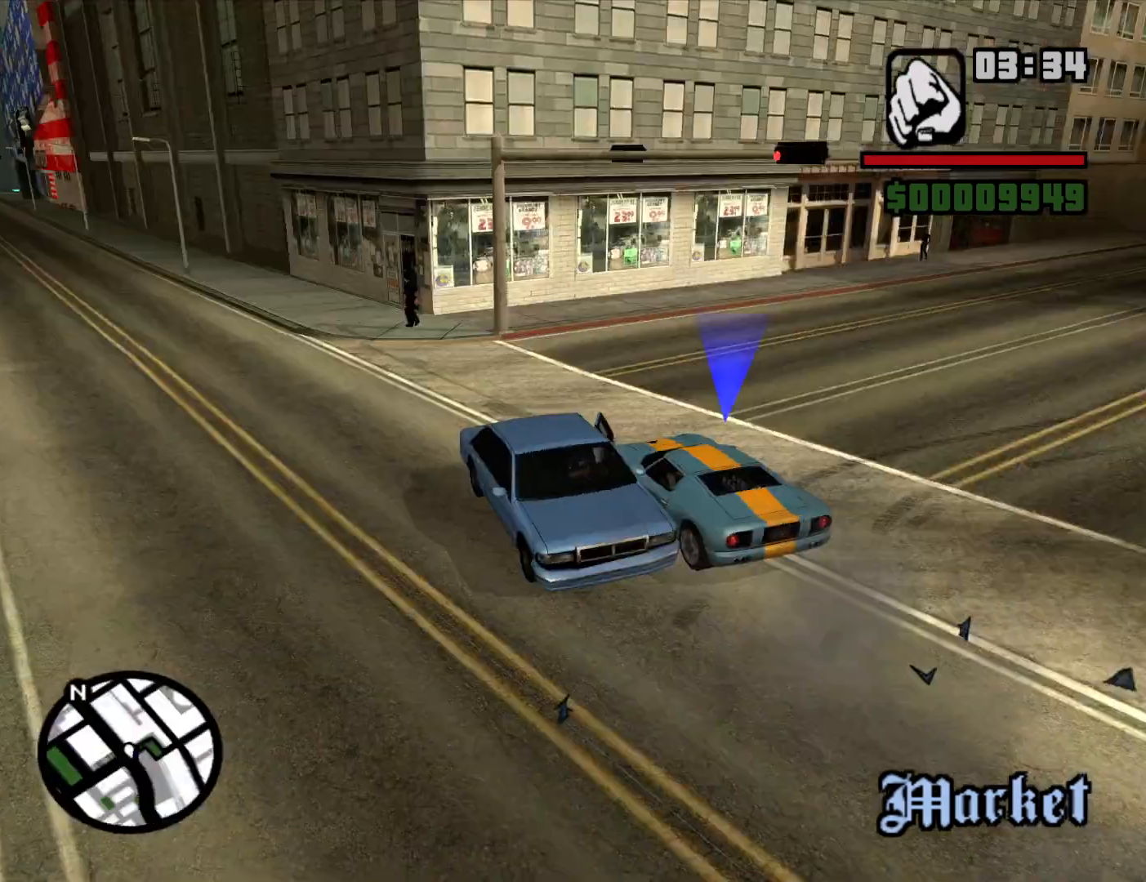
{"keys": [], "mouse": [], "events": [[100, "a", "down"], [300, "a", "up"], [350, "s", "up"]]}
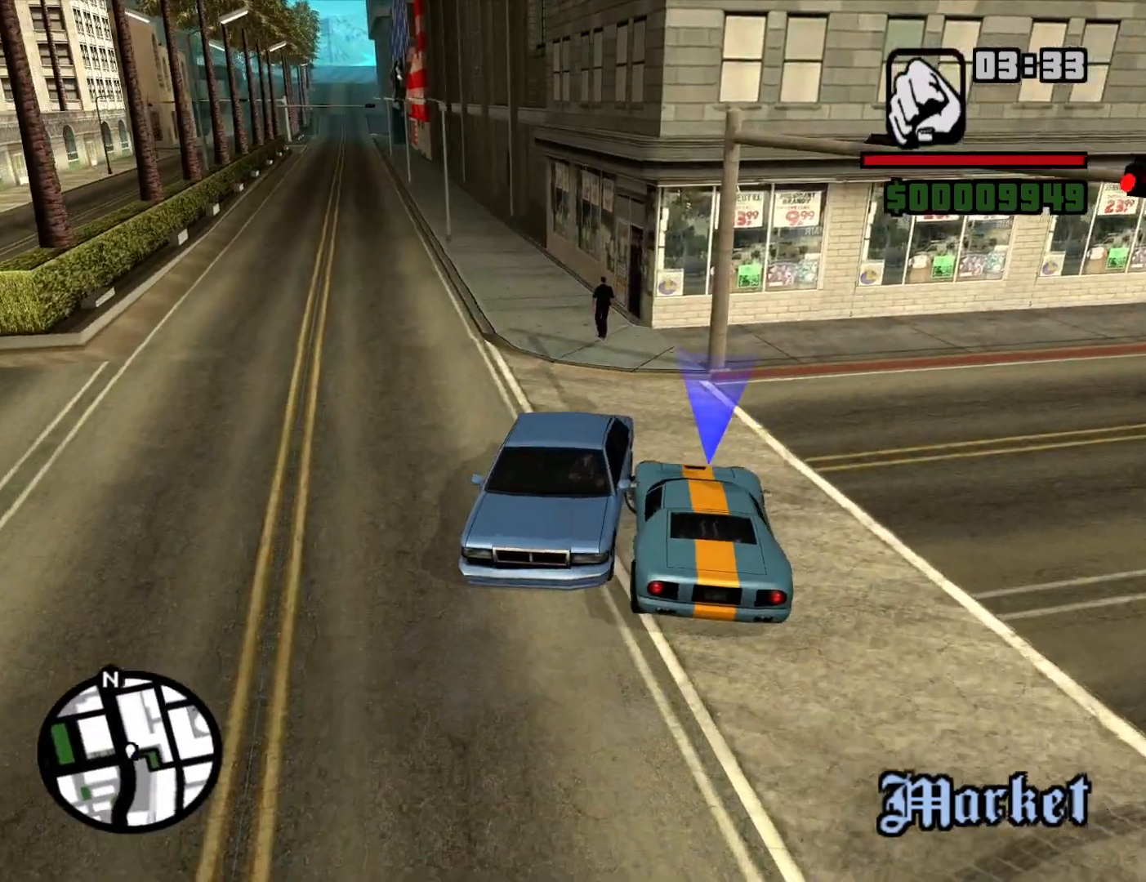
{"keys": [], "mouse": [], "events": []}
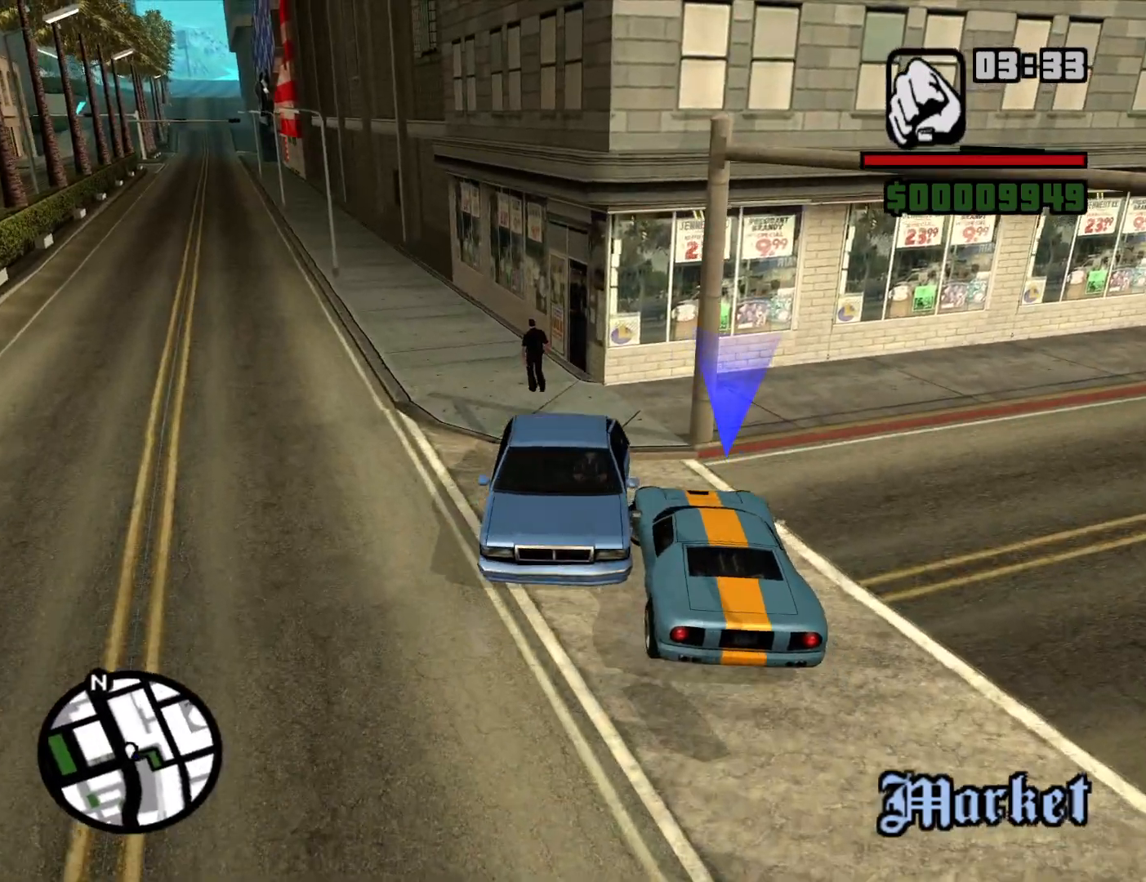
{"keys": ["f"], "mouse": [], "events": [[367, "w", "down"], [417, "f", "down"], [467, "w", "up"]]}
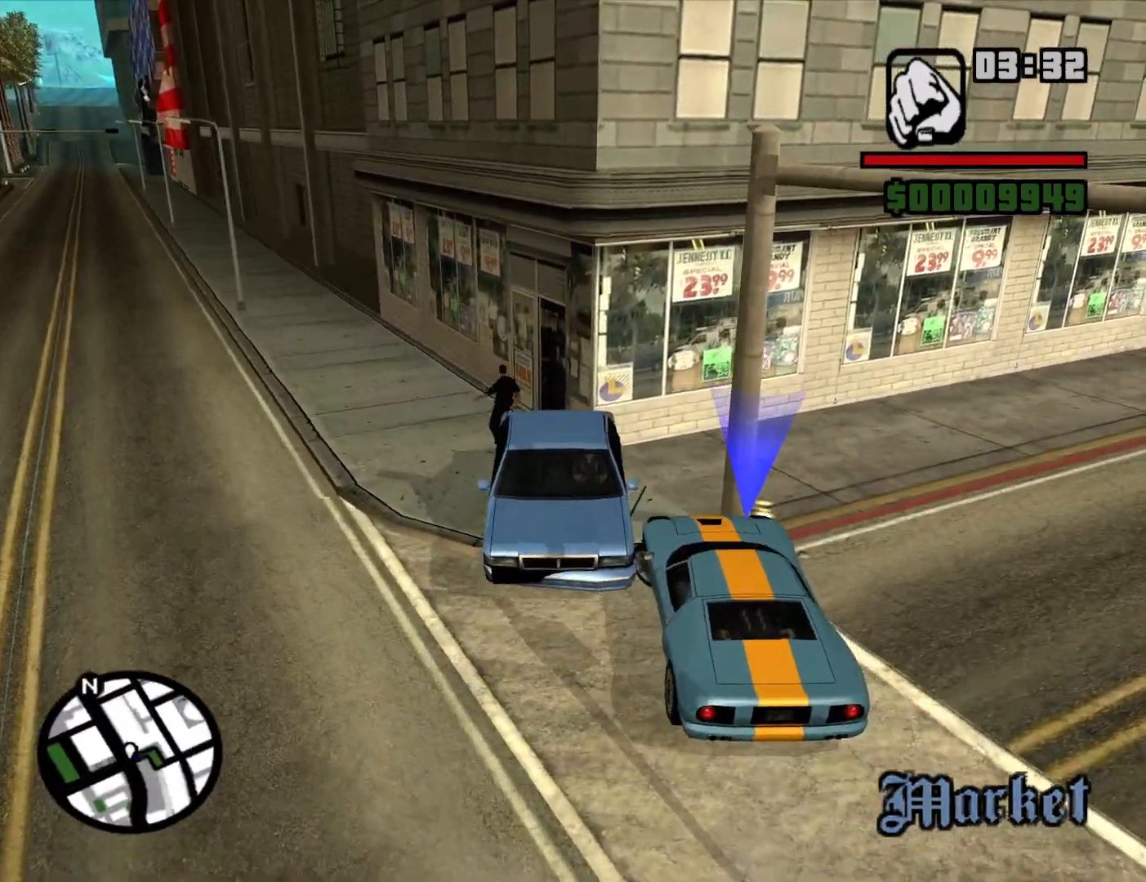
{"keys": [], "mouse": [], "events": [[434, "f", "up"]]}
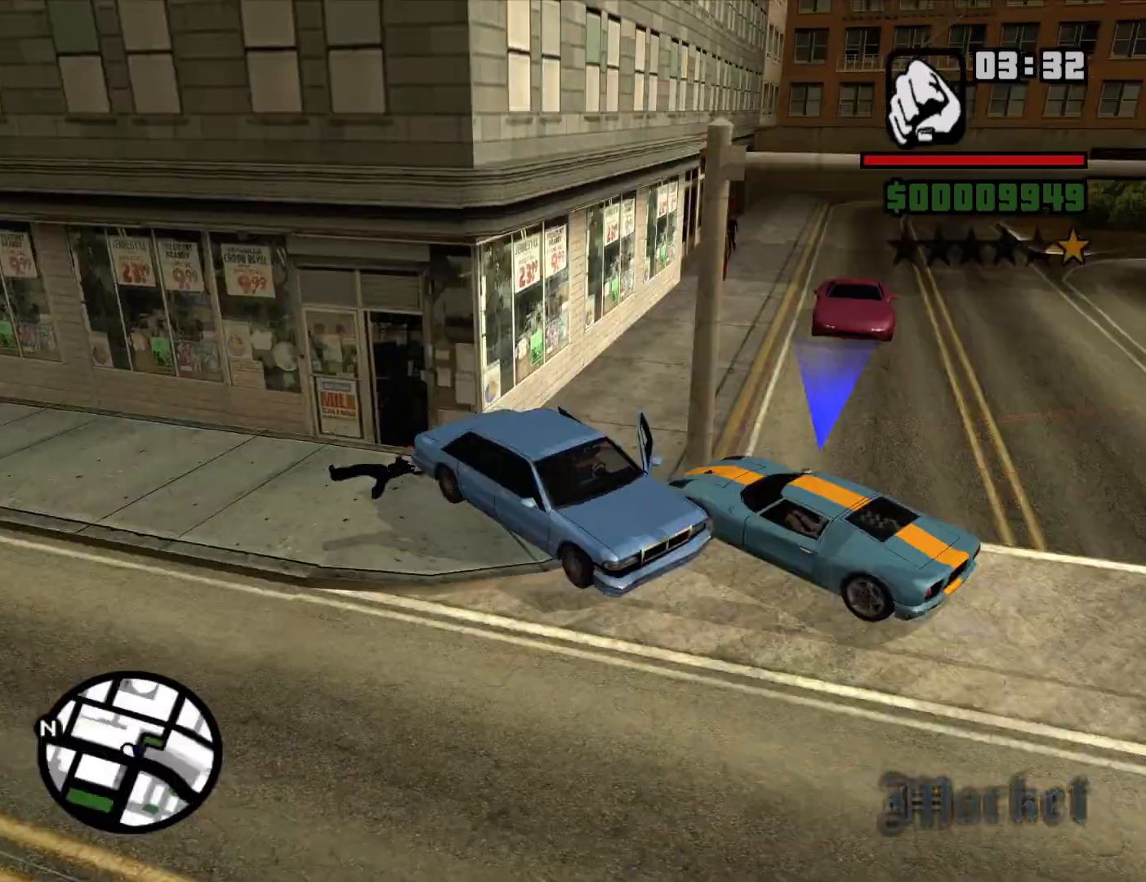
{"keys": ["a", "space", "w"], "mouse": [], "events": [[84, "d", "down"], [167, "w", "down"], [367, "d", "up"], [450, "a", "down"], [450, "space", "down"]]}
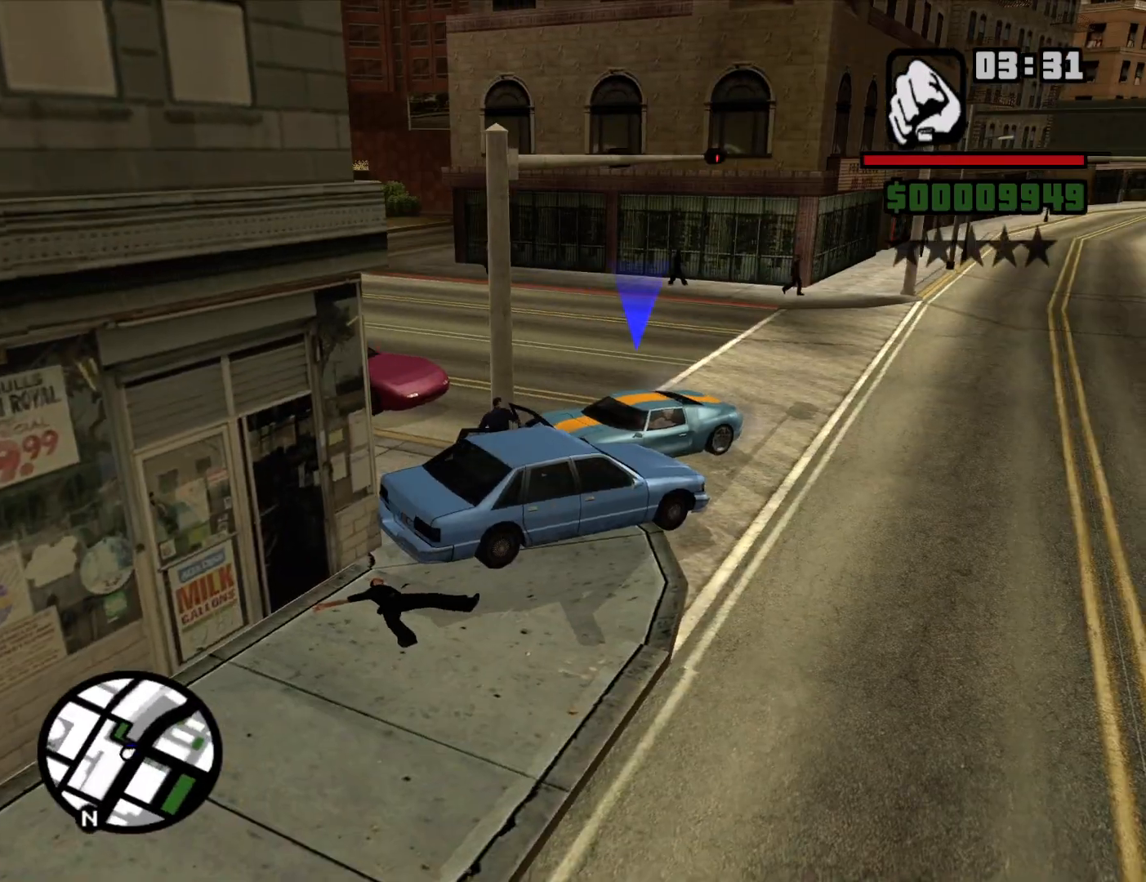
{"keys": ["d", "w"], "mouse": [], "events": [[50, "space", "up"], [184, "space", "down"], [234, "space", "up"], [384, "a", "up"], [384, "space", "down"], [417, "d", "down"], [417, "space", "up"]]}
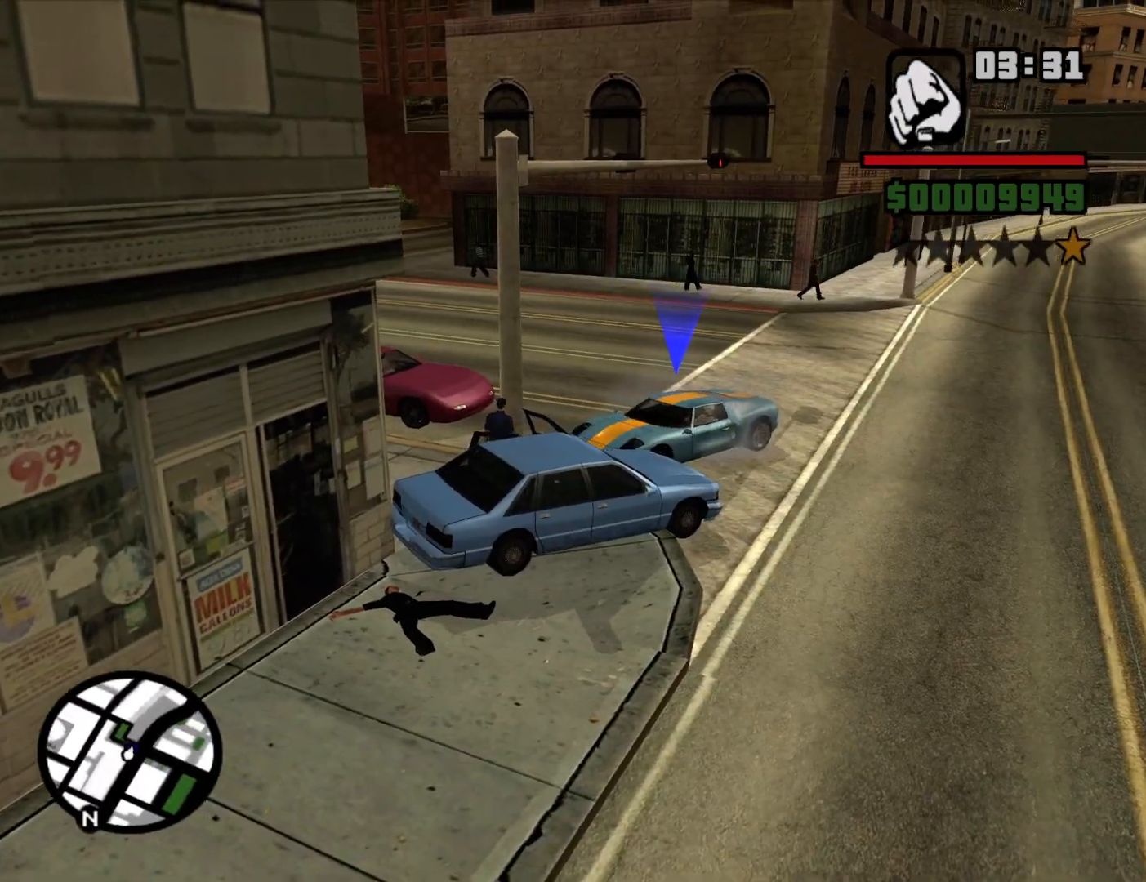
{"keys": ["d", "w"], "mouse": [], "events": [[17, "space", "down"], [117, "space", "up"], [200, "space", "down"], [300, "space", "up"], [384, "space", "down"], [484, "space", "up"]]}
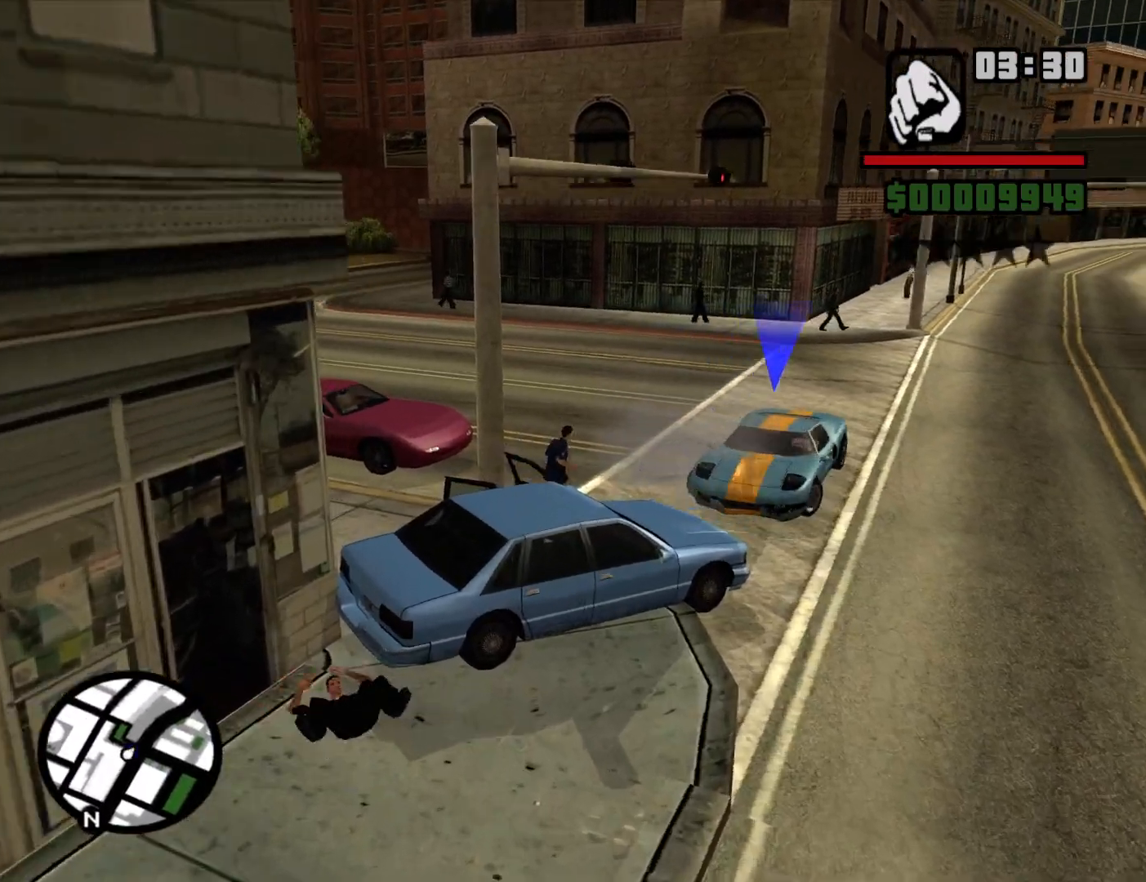
{"keys": ["f", "space", "w"], "mouse": [], "events": [[84, "space", "down"], [167, "space", "up"], [267, "d", "up"], [317, "space", "down"], [367, "space", "up"], [400, "space", "down"], [500, "f", "down"]]}
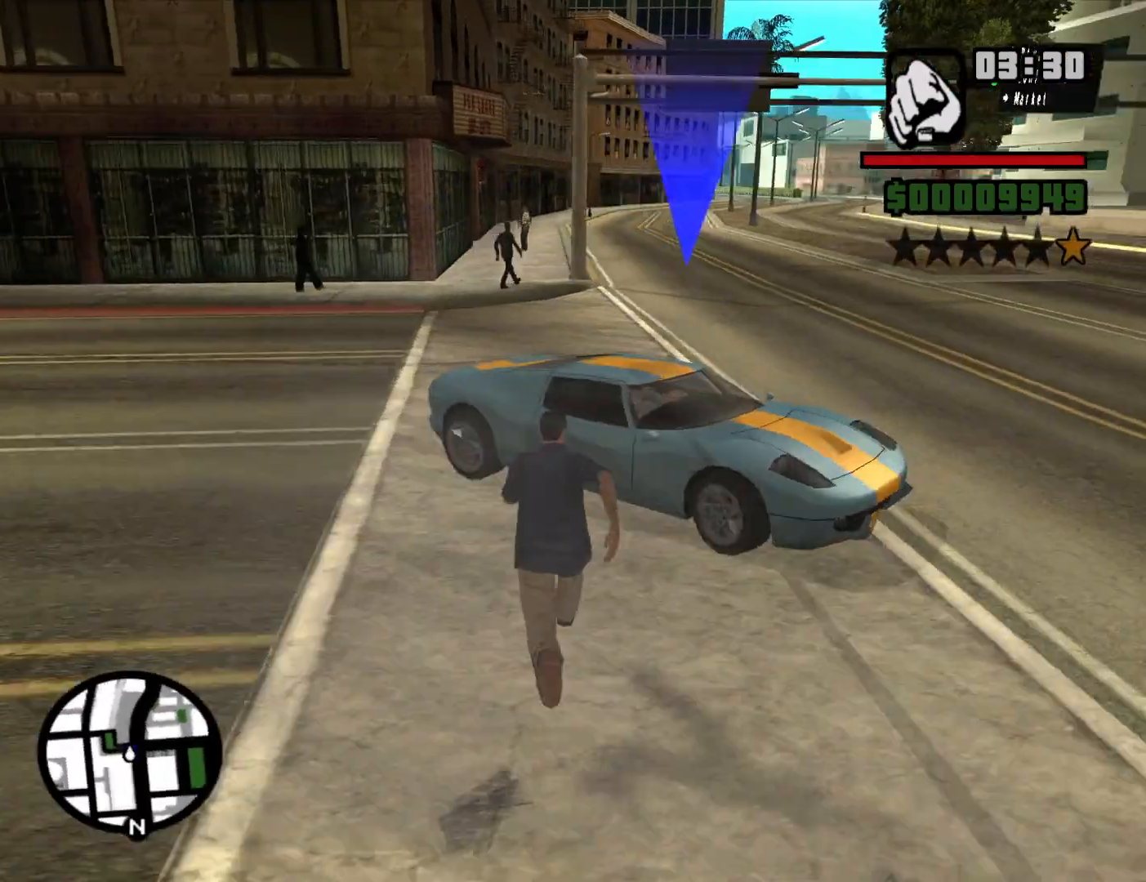
{"keys": ["f"], "mouse": [], "events": [[50, "space", "up"], [100, "f", "up"], [100, "w", "up"], [134, "f", "down"], [234, "f", "up"], [284, "f", "down"], [367, "f", "up"], [467, "f", "down"]]}
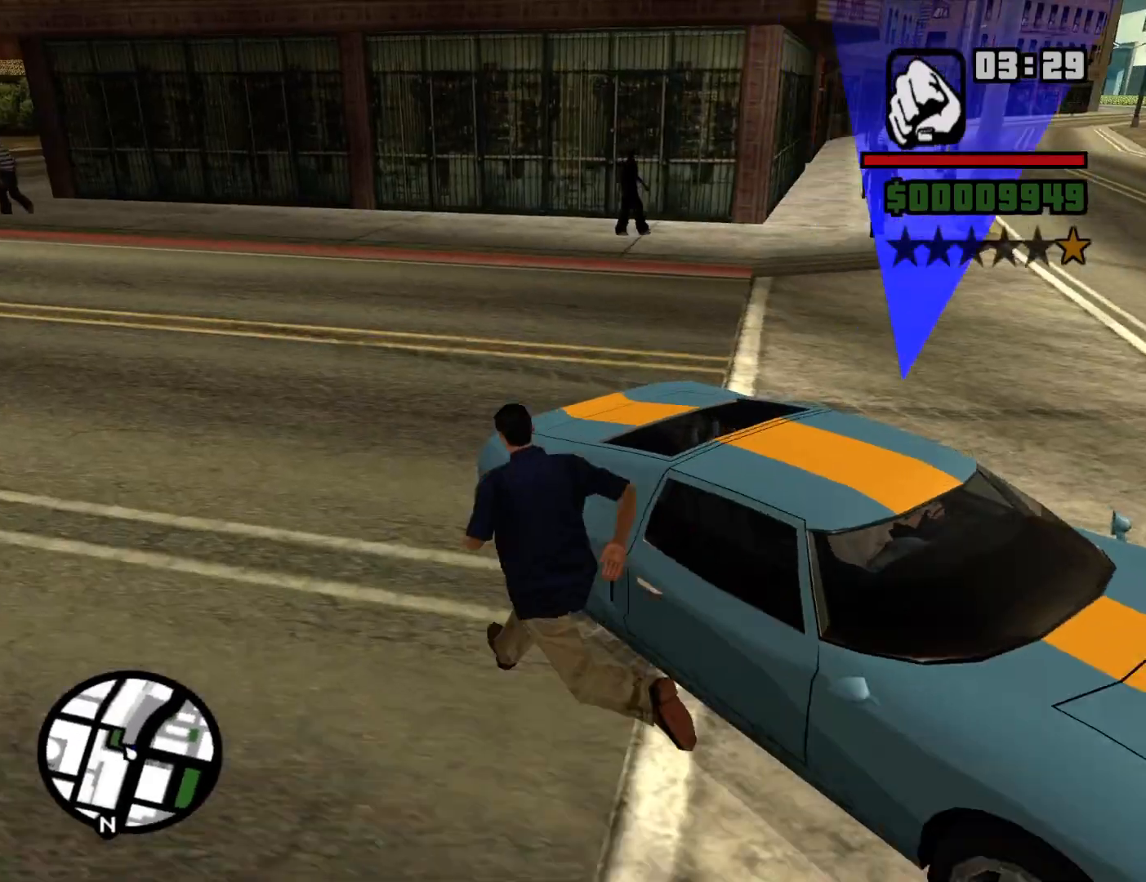
{"keys": [], "mouse": [], "events": [[67, "f", "up"], [117, "f", "down"], [150, "f", "up"]]}
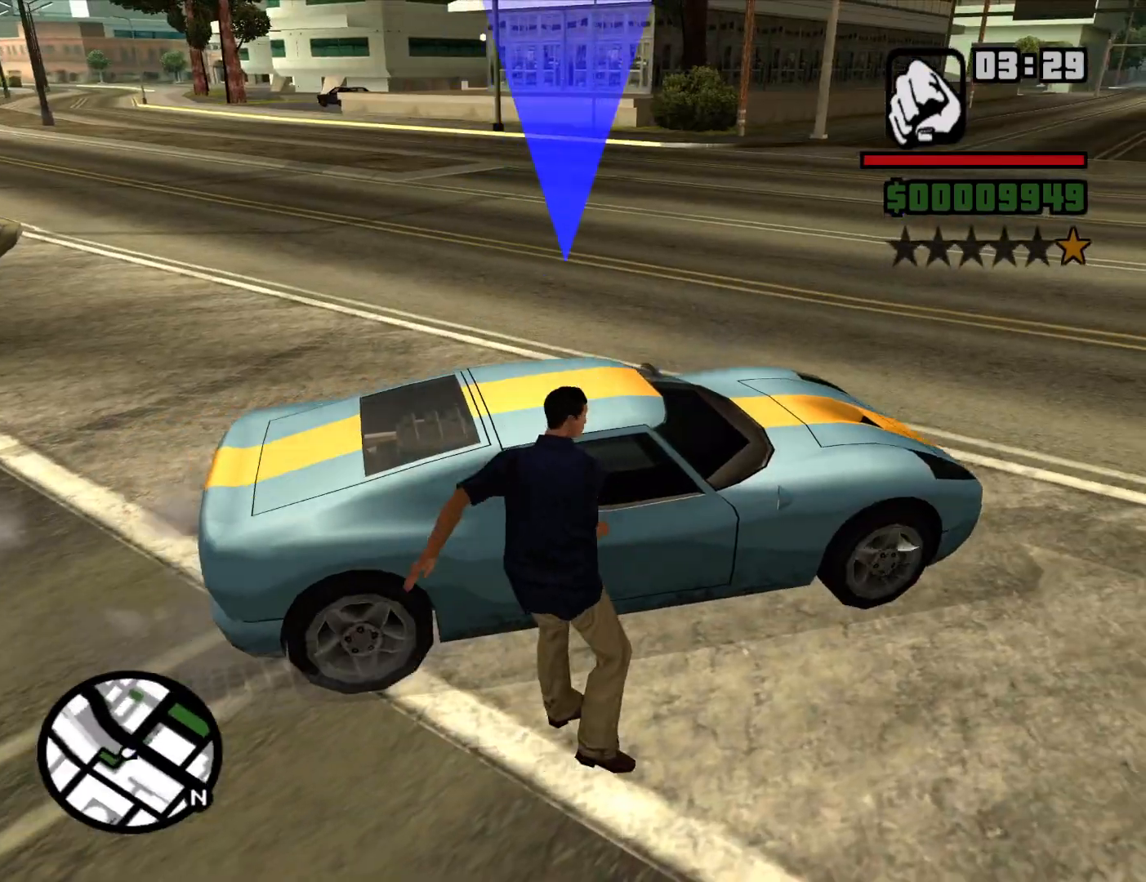
{"keys": [], "mouse": [], "events": []}
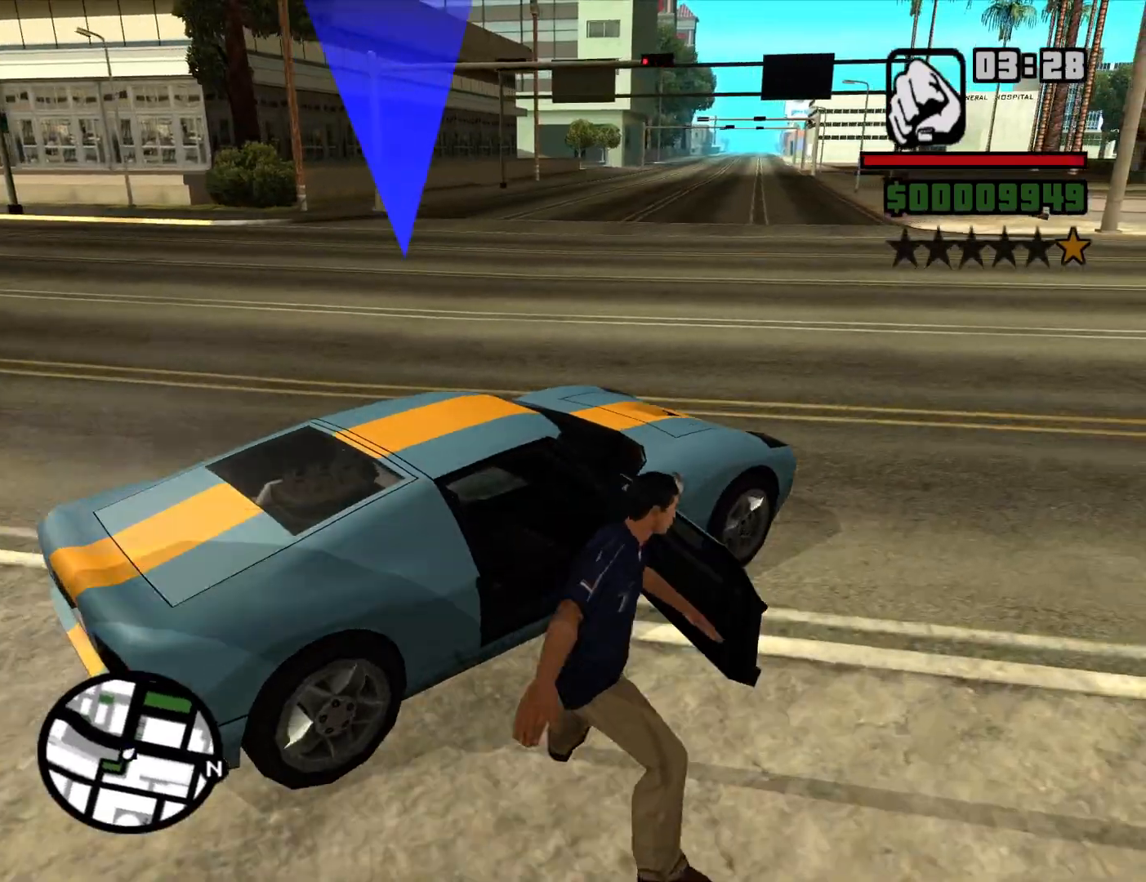
{"keys": [], "mouse": [], "events": []}
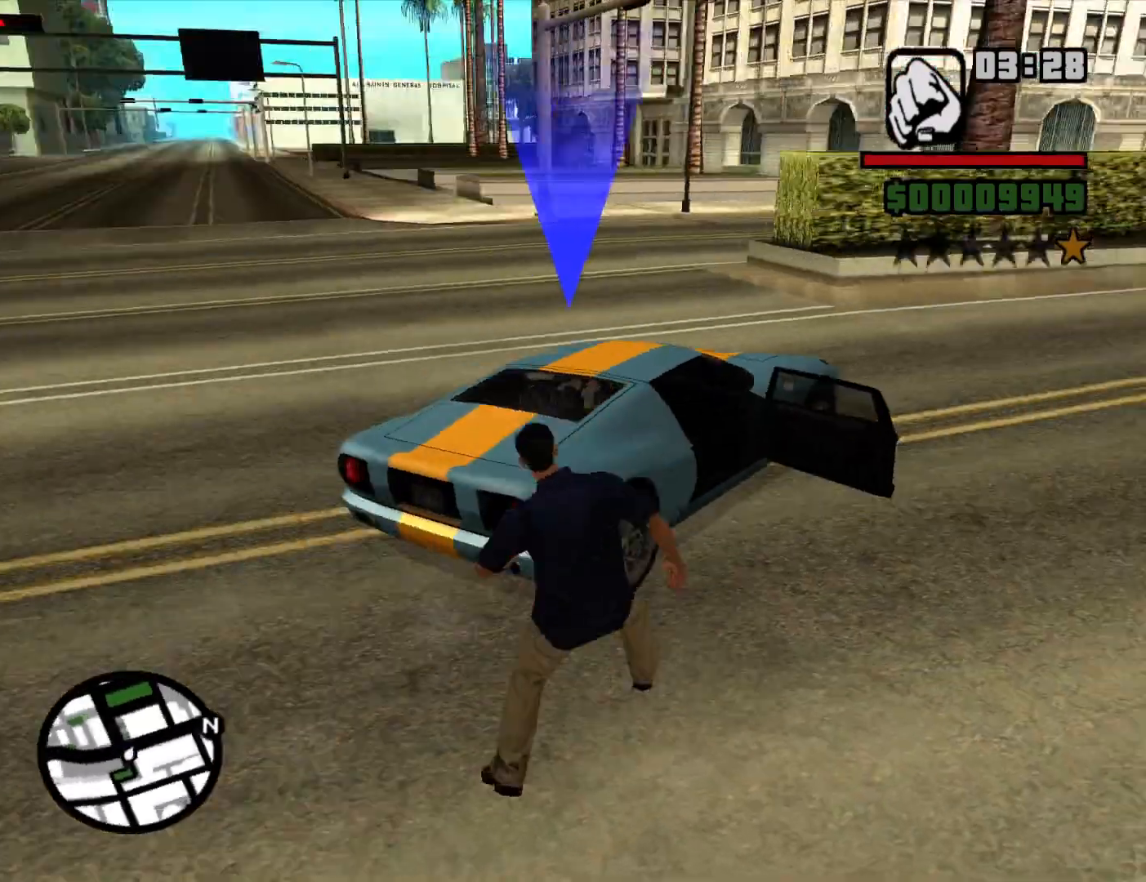
{"keys": ["d", "w"], "mouse": [], "events": [[150, "w", "down"], [250, "d", "down"], [384, "space", "down"], [484, "space", "up"]]}
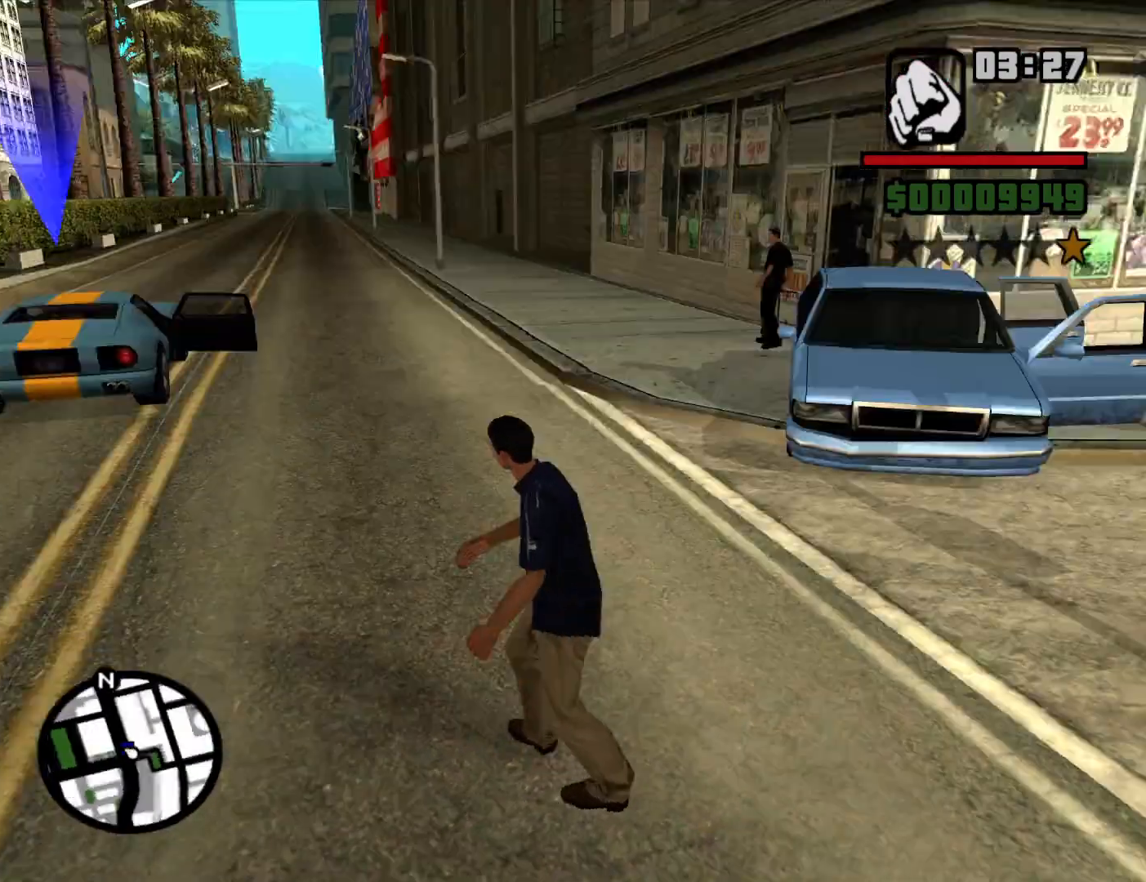
{"keys": ["d", "w"], "mouse": [], "events": [[117, "space", "down"], [217, "space", "up"], [317, "space", "down"], [400, "space", "up"]]}
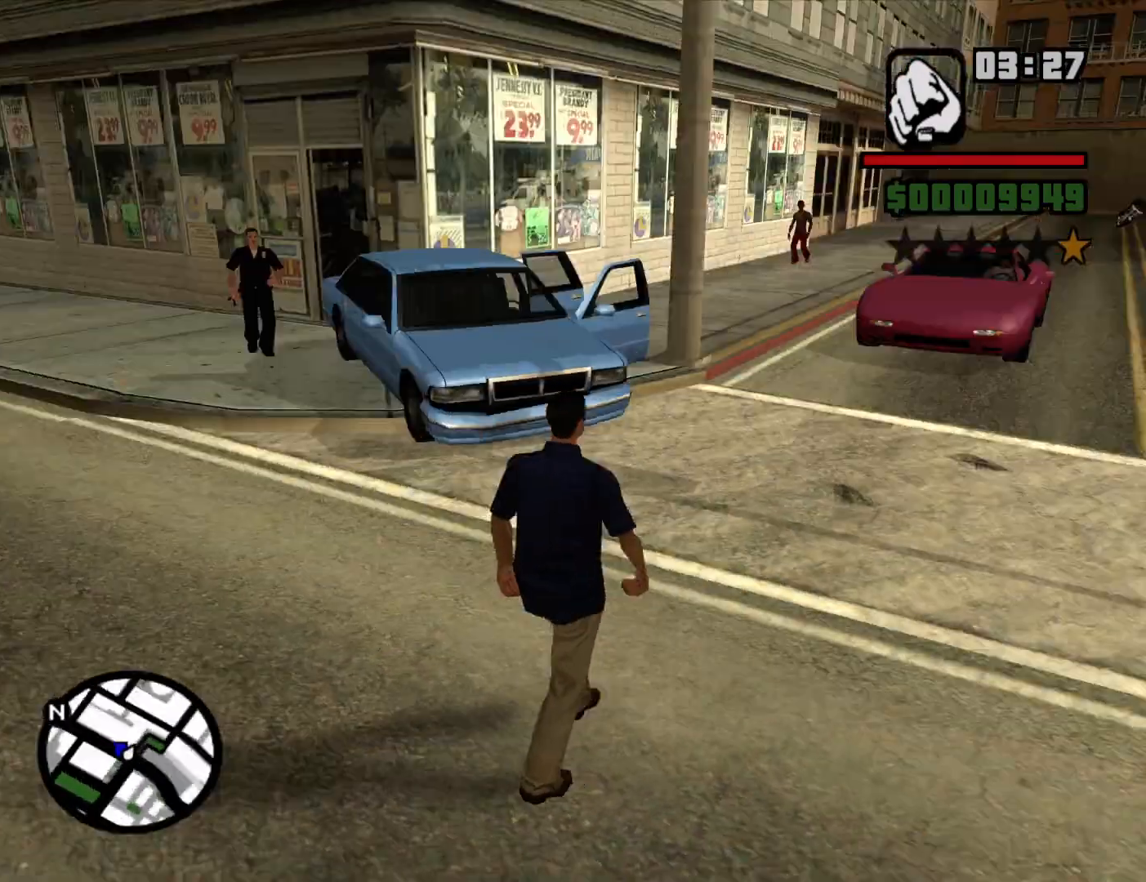
{"keys": ["space", "w"], "mouse": [], "events": [[50, "space", "down"], [100, "space", "up"], [234, "space", "down"], [334, "d", "up"], [334, "space", "up"], [417, "space", "down"]]}
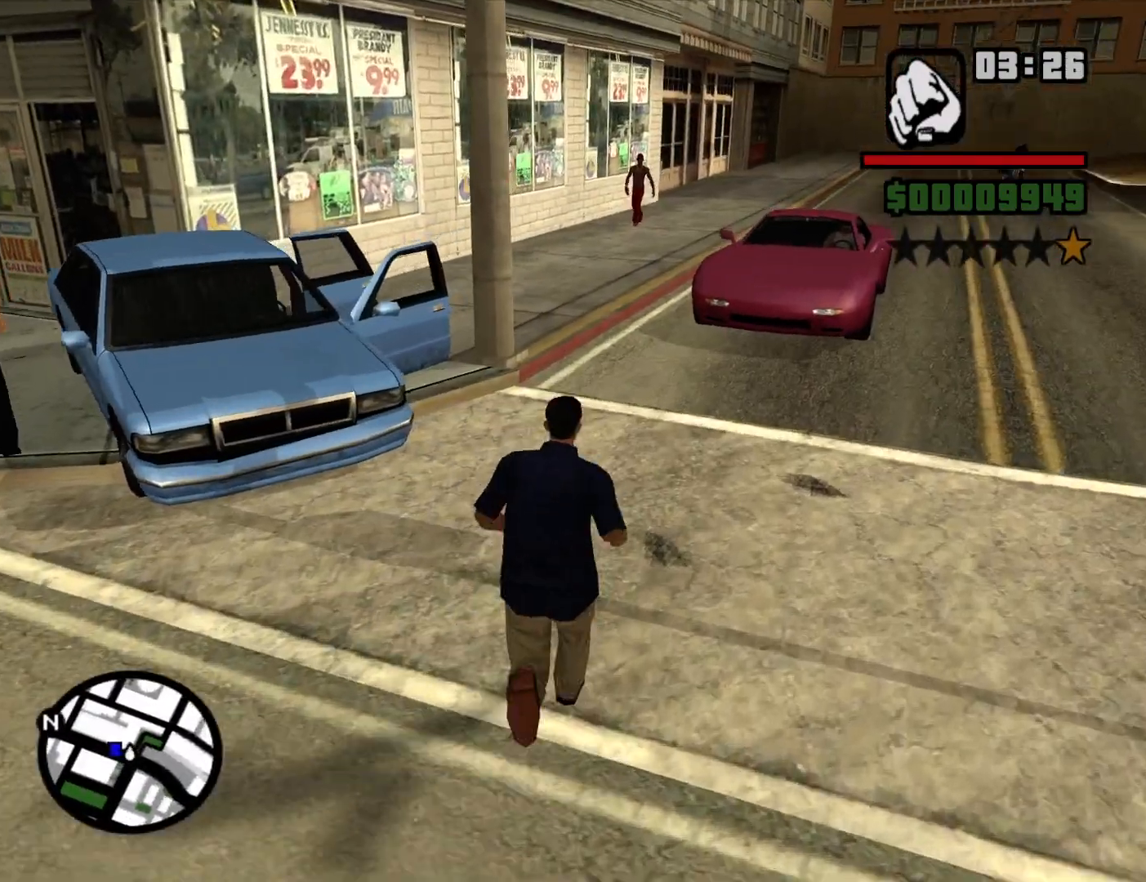
{"keys": ["f", "w"], "mouse": [], "events": [[17, "space", "up"], [117, "space", "down"], [200, "space", "up"], [350, "space", "down"], [434, "f", "down"], [484, "space", "up"]]}
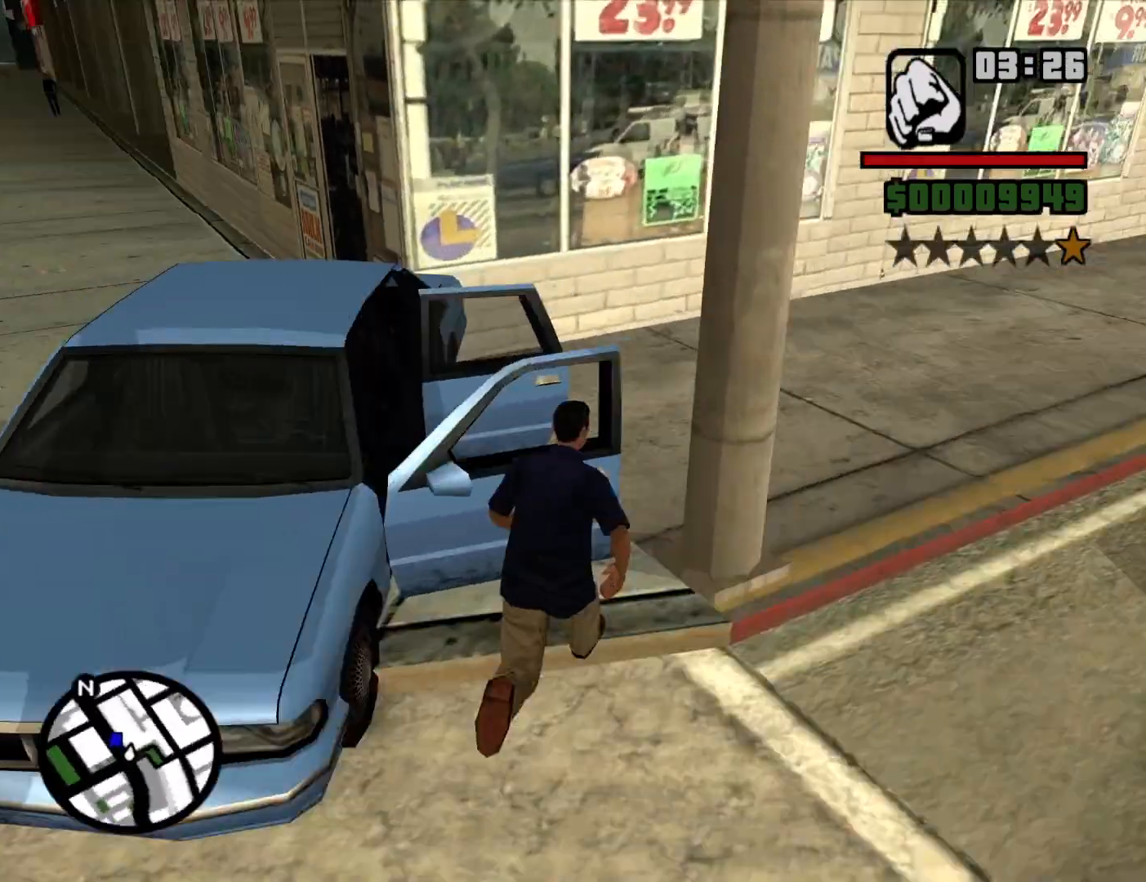
{"keys": [], "mouse": [], "events": [[34, "f", "up"], [34, "w", "up"]]}
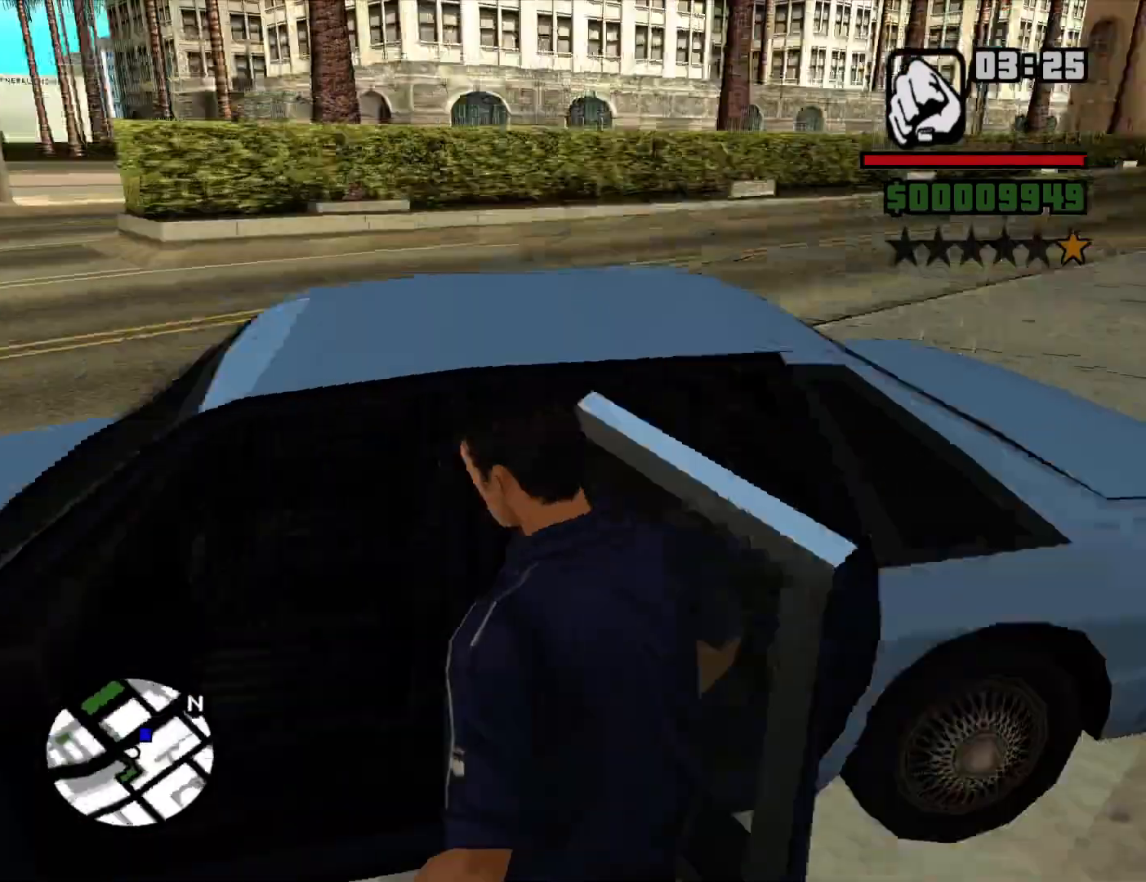
{"keys": ["6", "d", "shift", "w"], "mouse": [], "events": [[134, "6", "down"], [134, "w", "down"], [184, "shift", "down"], [417, "d", "down"]]}
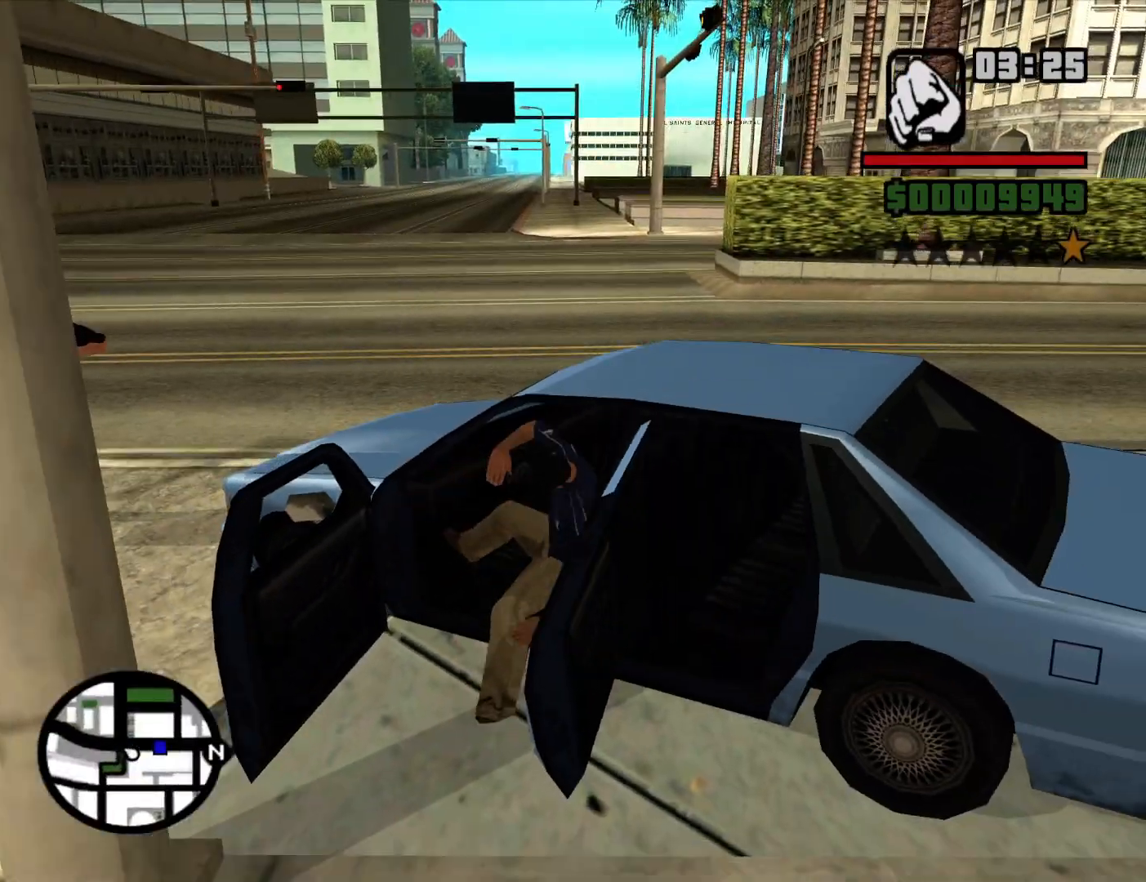
{"keys": ["6", "d", "w"], "mouse": [], "events": [[350, "shift", "up"]]}
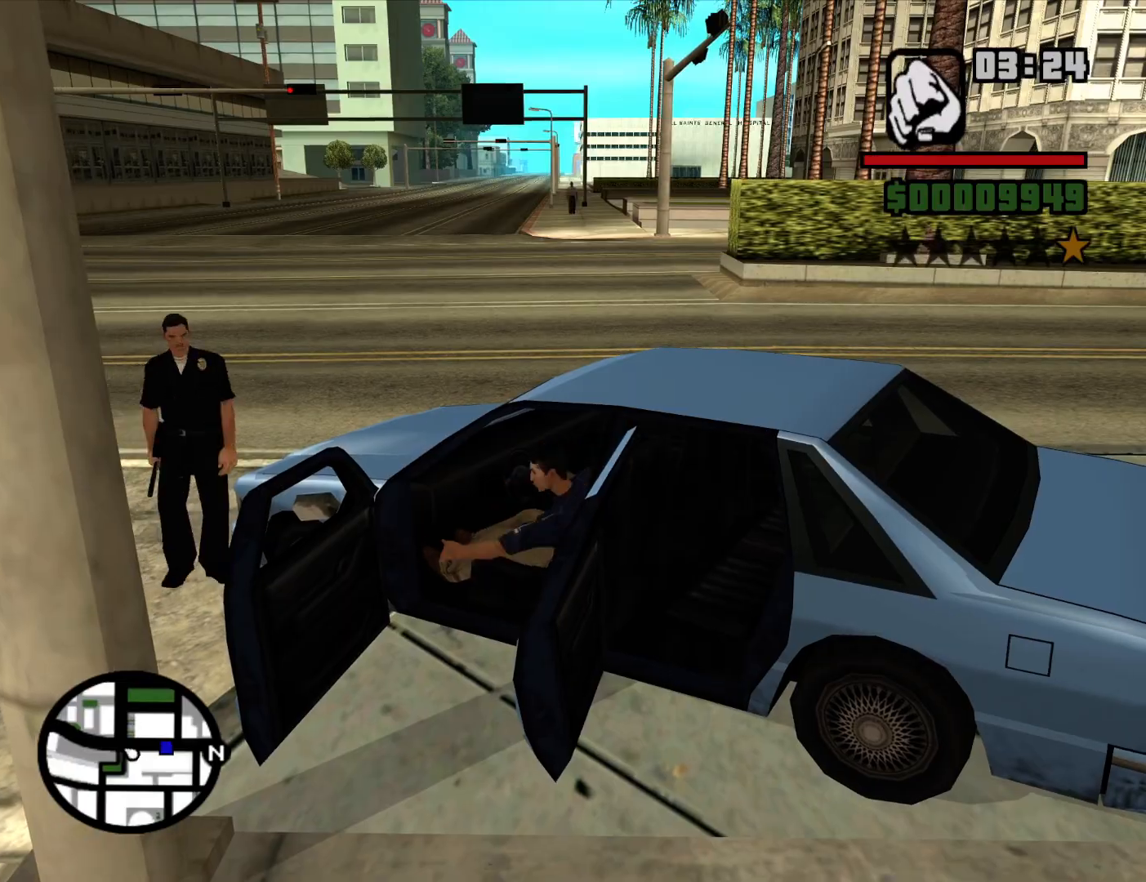
{"keys": ["6", "d", "w"], "mouse": [], "events": []}
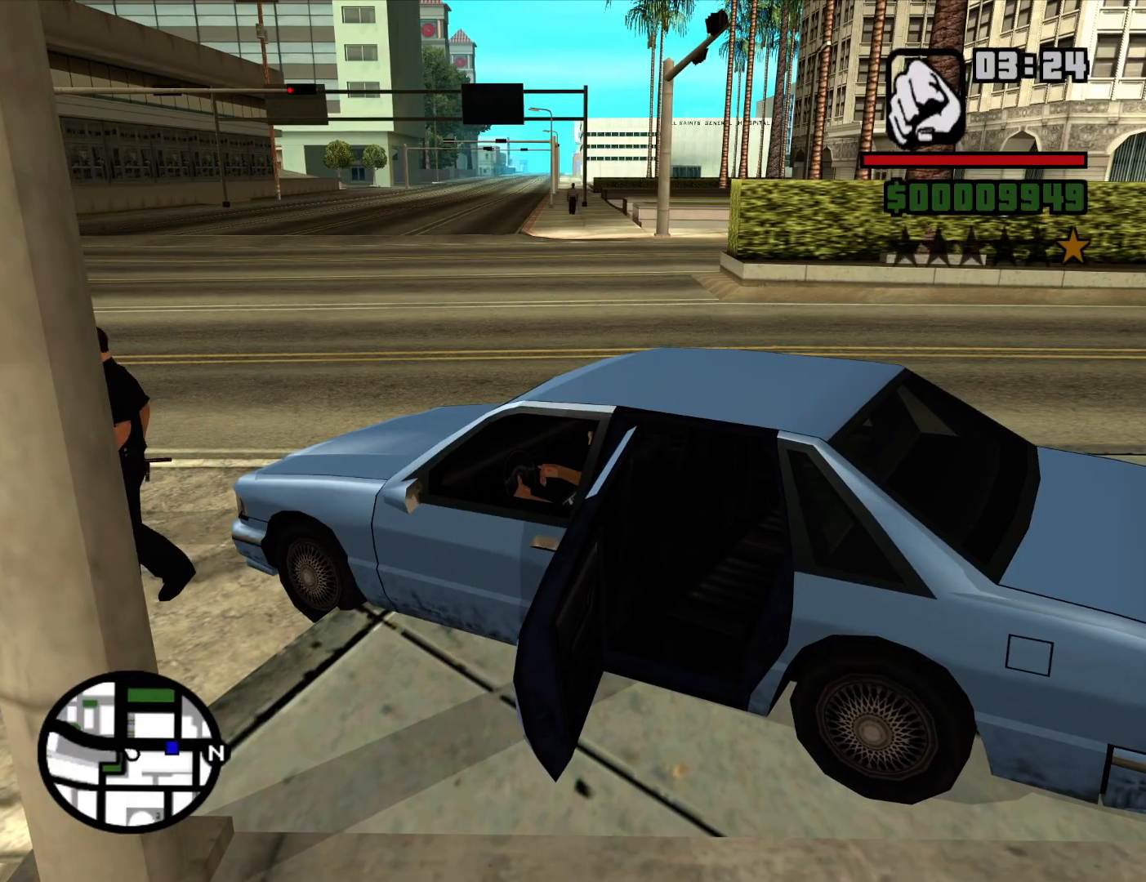
{"keys": ["6", "d", "w"], "mouse": [], "events": []}
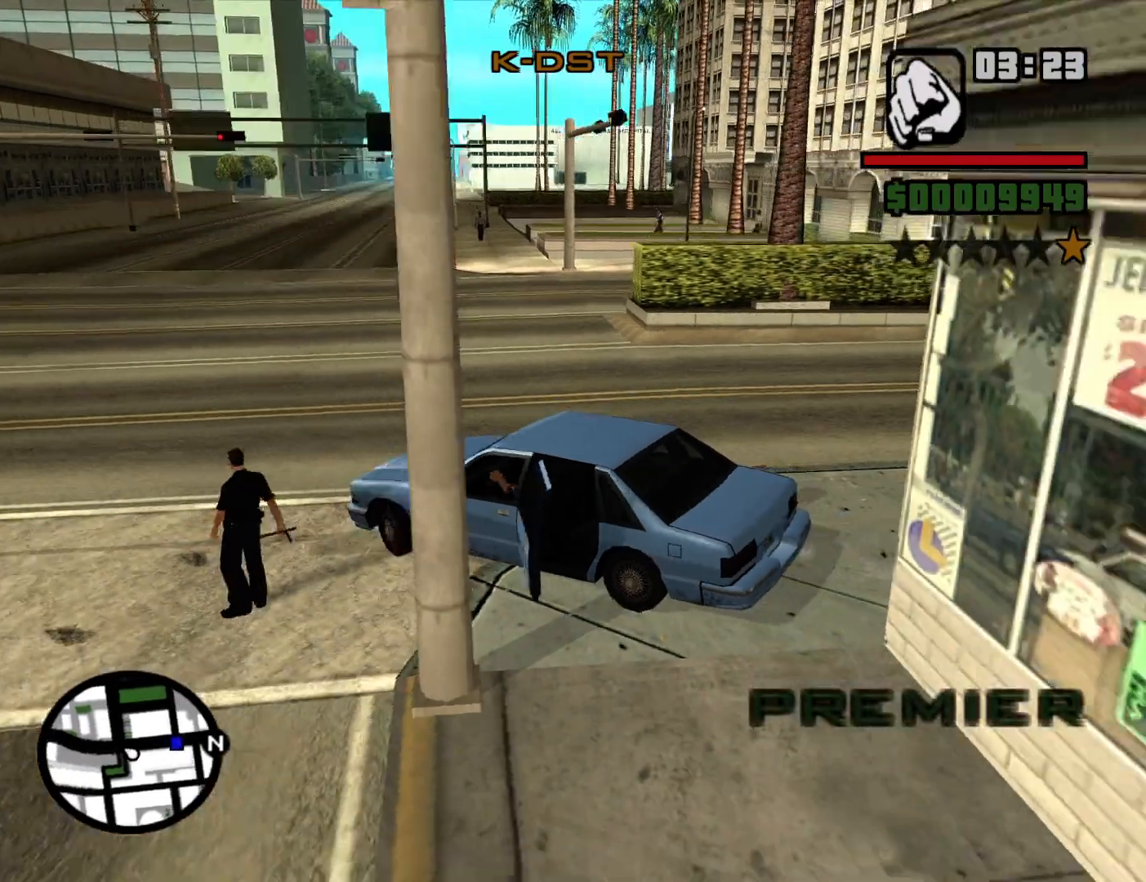
{"keys": ["6", "w"], "mouse": [], "events": [[384, "d", "up"]]}
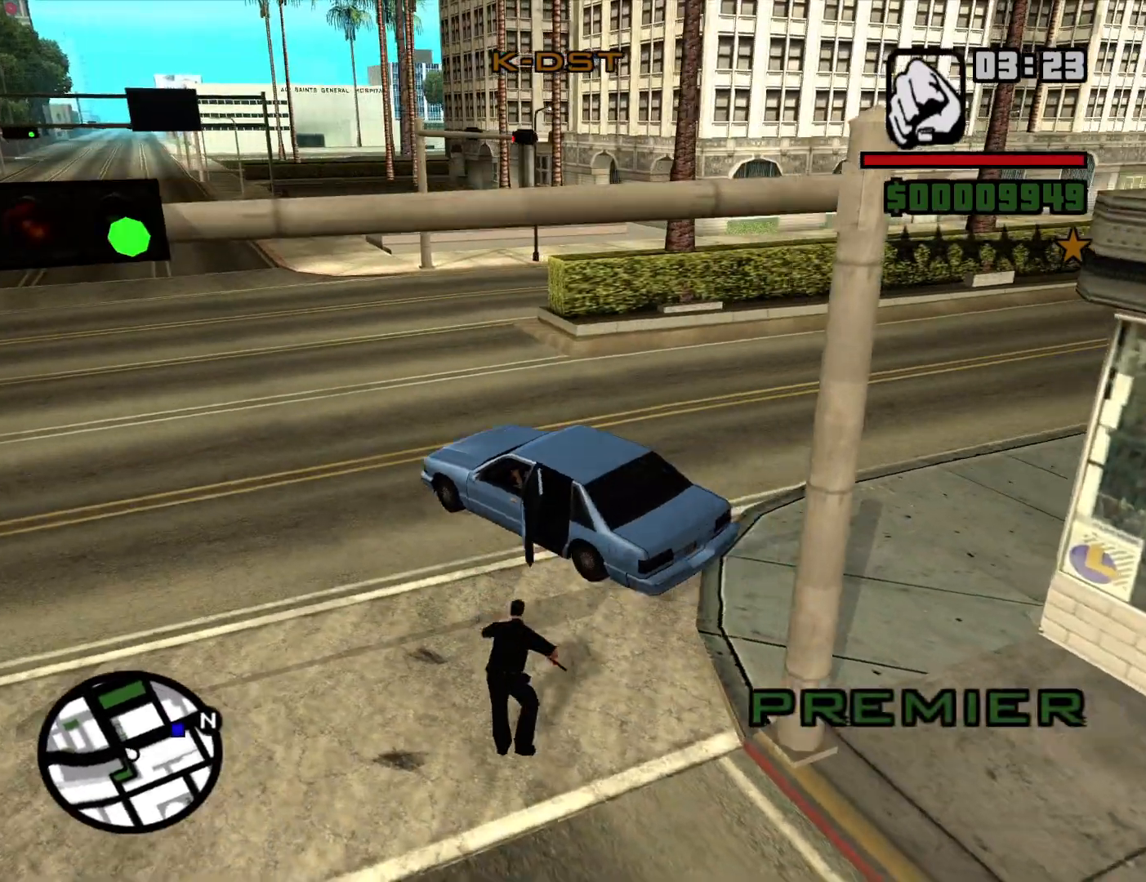
{"keys": ["w"], "mouse": [], "events": [[34, "d", "down"], [167, "6", "up"], [217, "d", "up"], [350, "d", "down"], [450, "d", "up"]]}